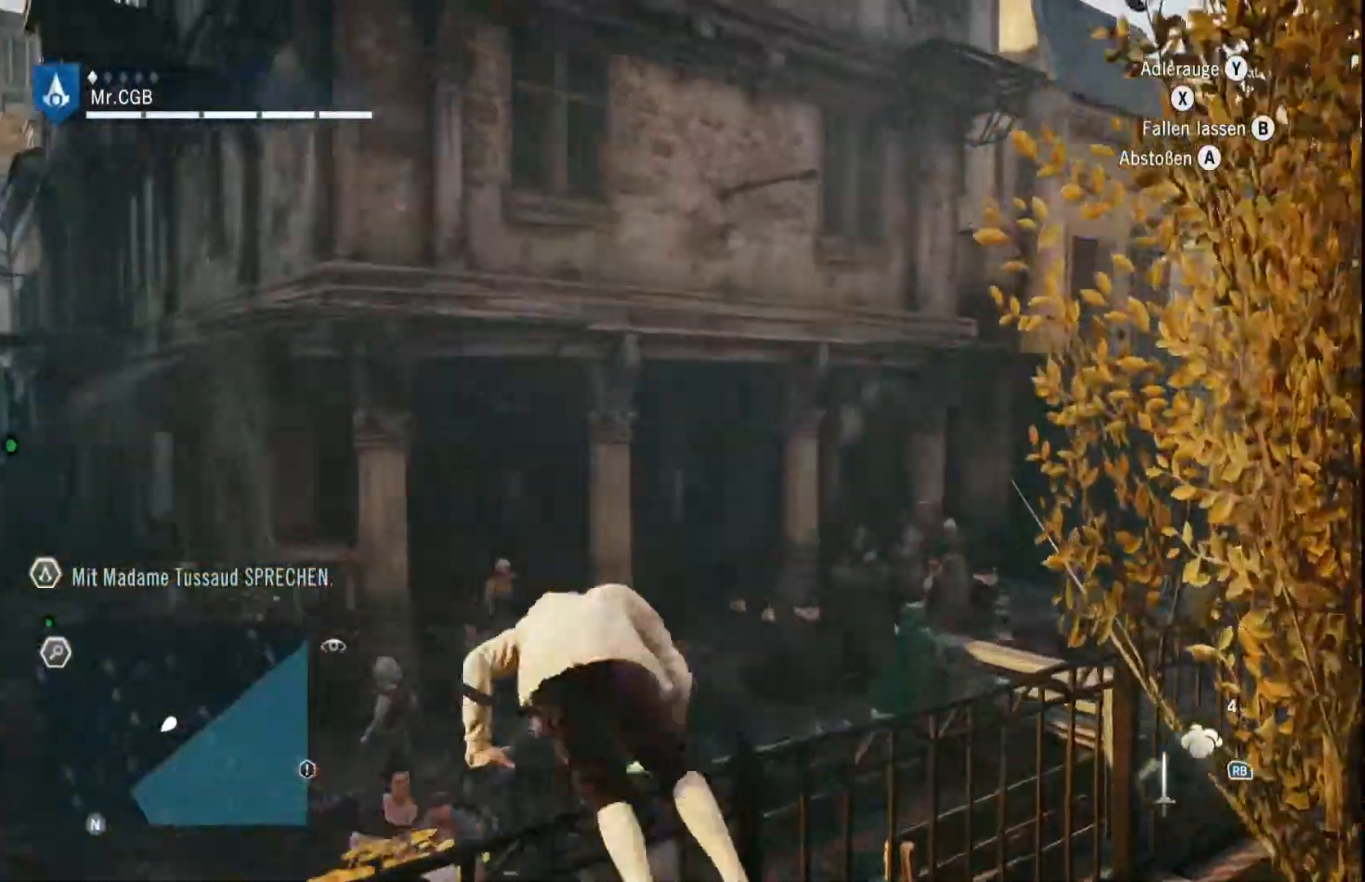
Gameplay with a controller (Xbox layout); each line is a JSON object with the inputs held at the frame after it. "events" lists button and stick changes between this image and that frame as [ms after this image, input, new state], when the widget could be followed in between. Not read: A L3 R3.
{"buttons": ["R2"], "left_stick": "up", "right_stick": "center", "events": [[50, "left_stick", "up"]]}
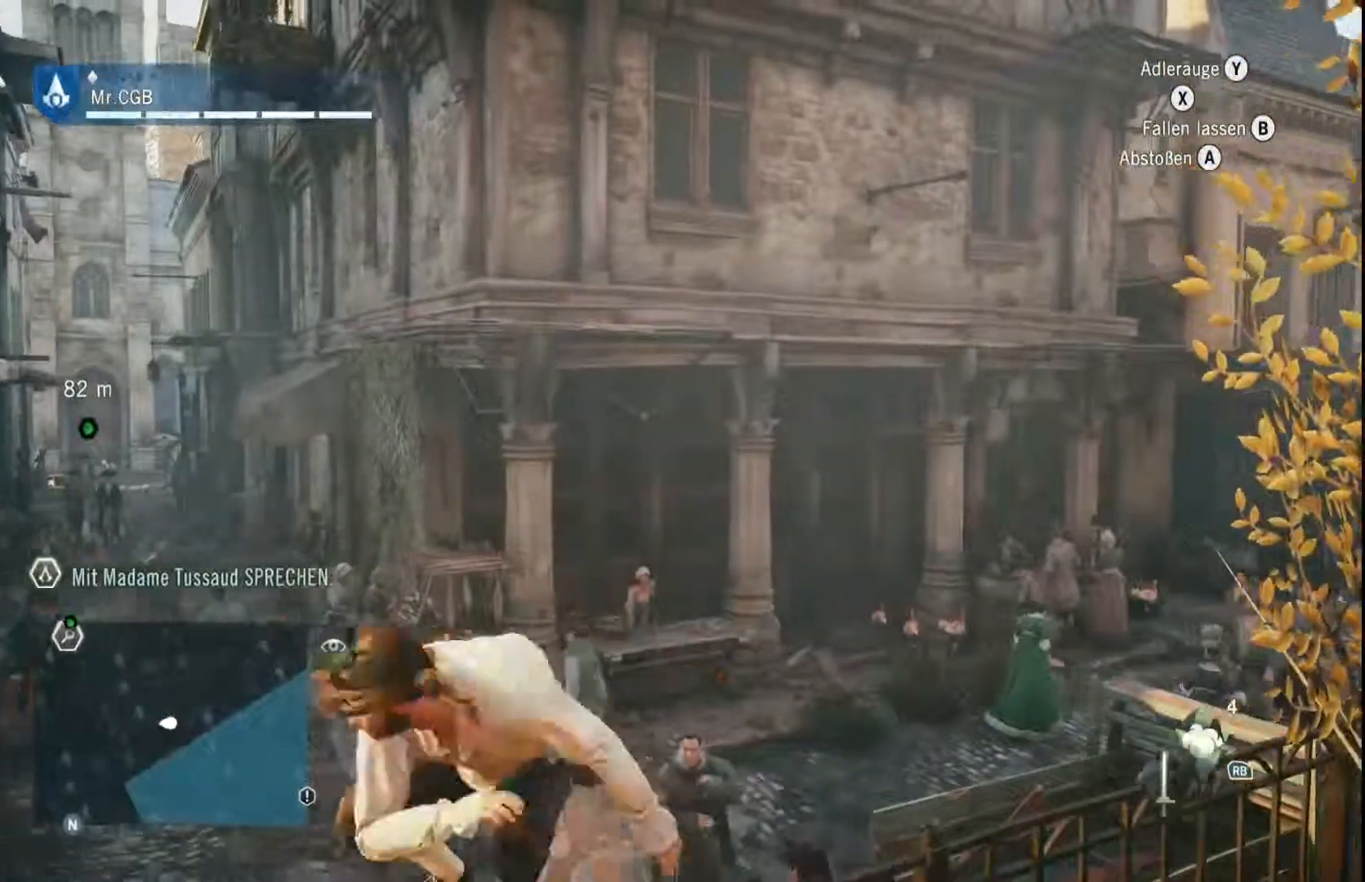
{"buttons": ["R2"], "left_stick": "up-left", "right_stick": "left", "events": [[50, "right_stick", "right"], [267, "left_stick", "up-left"], [300, "right_stick", "down-left"], [500, "right_stick", "left"]]}
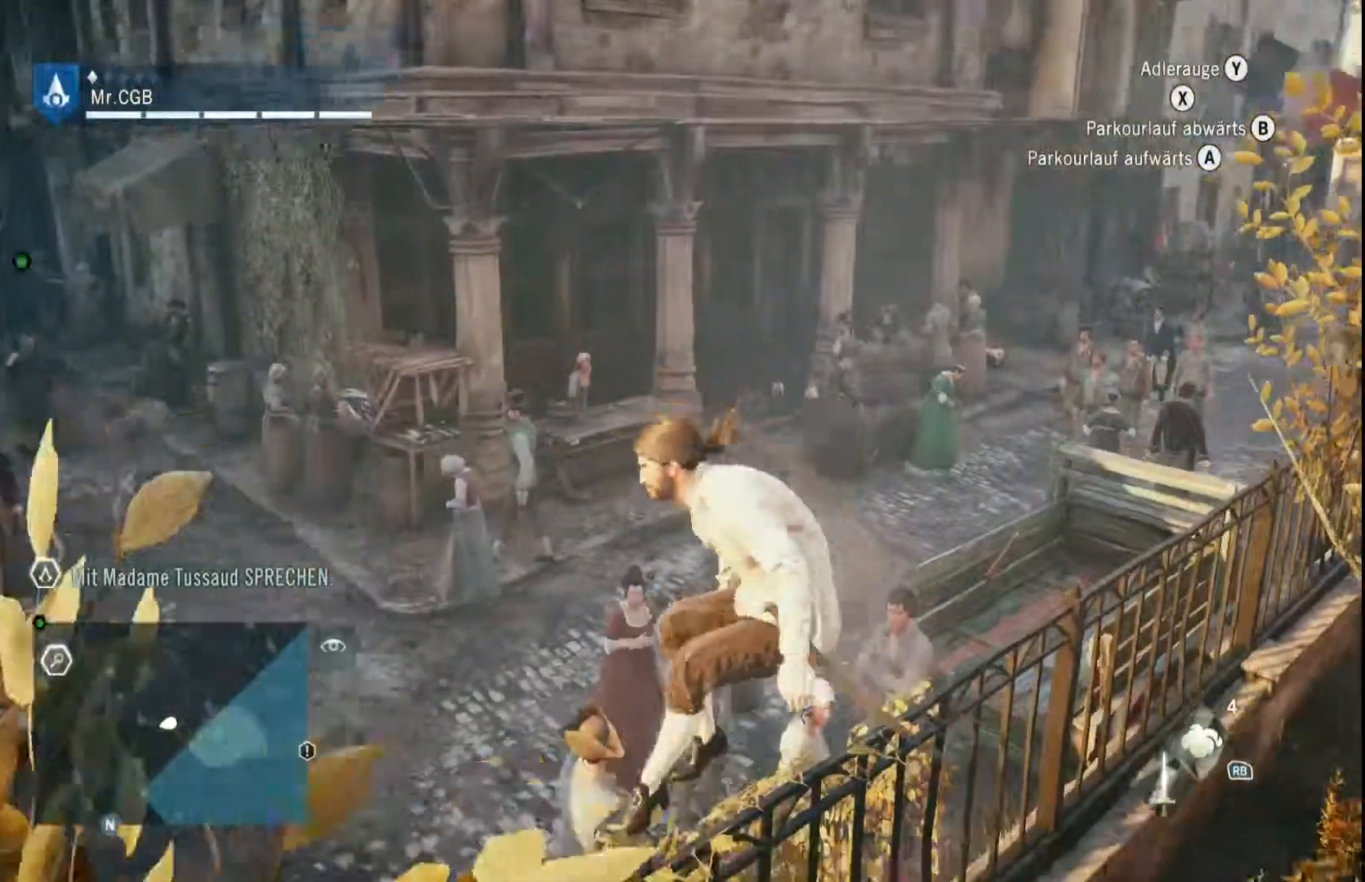
{"buttons": ["R2"], "left_stick": "up", "right_stick": "center", "events": [[117, "left_stick", "up"], [300, "right_stick", "center"]]}
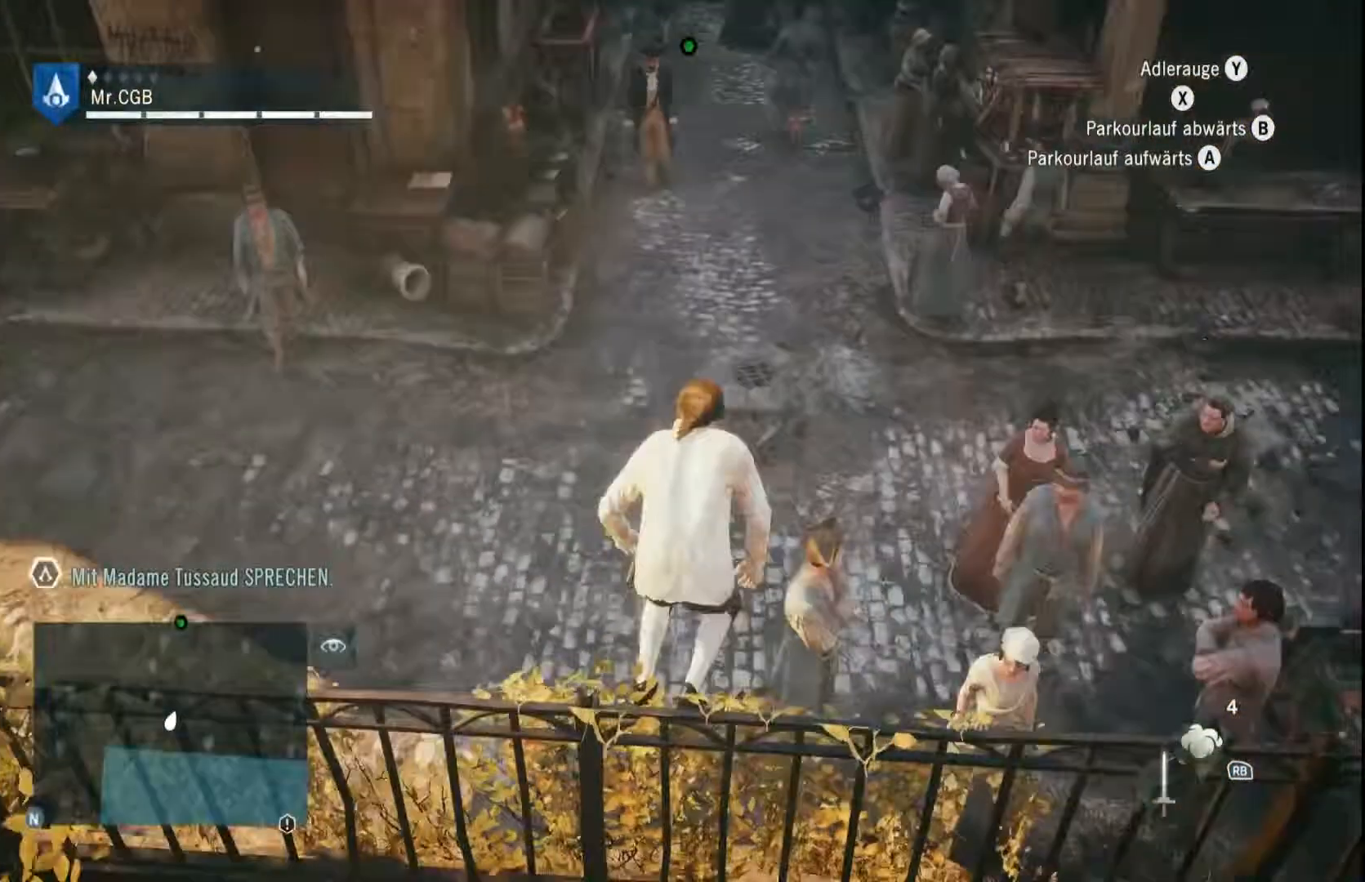
{"buttons": ["R2"], "left_stick": "up", "right_stick": "center", "events": []}
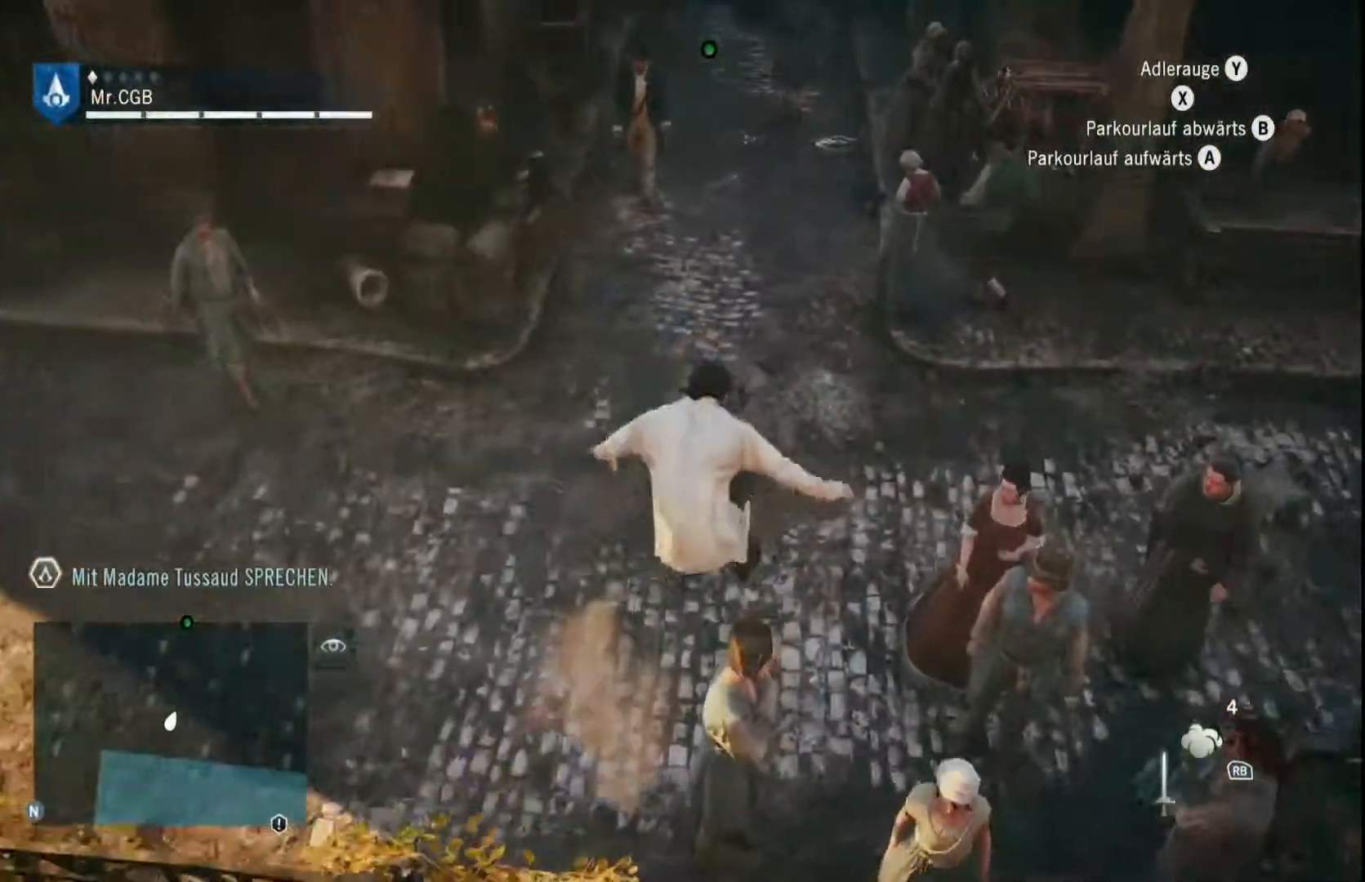
{"buttons": ["R2"], "left_stick": "up", "right_stick": "center", "events": []}
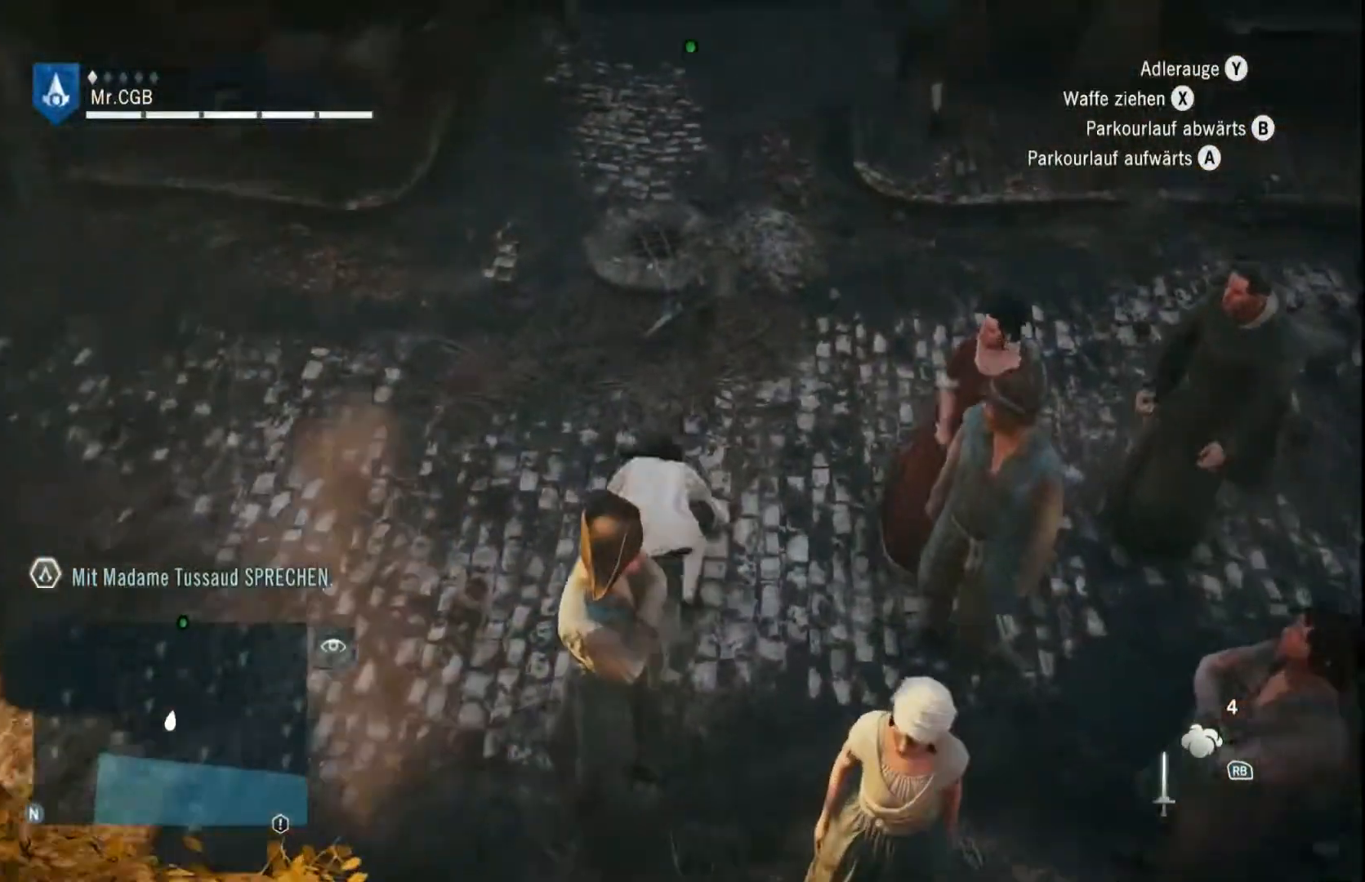
{"buttons": ["R2"], "left_stick": "up", "right_stick": "up", "events": [[433, "right_stick", "up"]]}
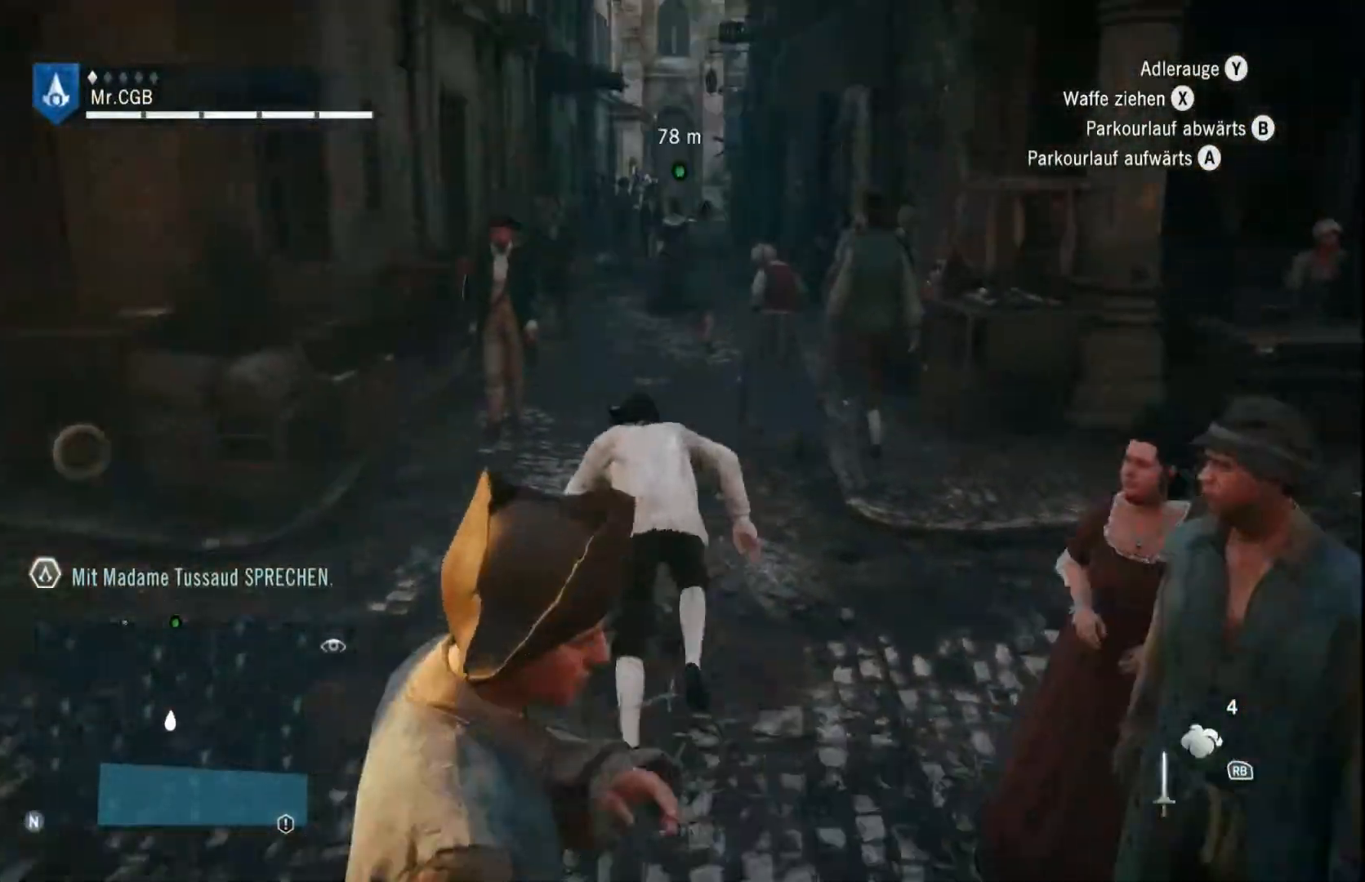
{"buttons": ["R2"], "left_stick": "up", "right_stick": "down", "events": [[133, "right_stick", "center"], [500, "right_stick", "down"]]}
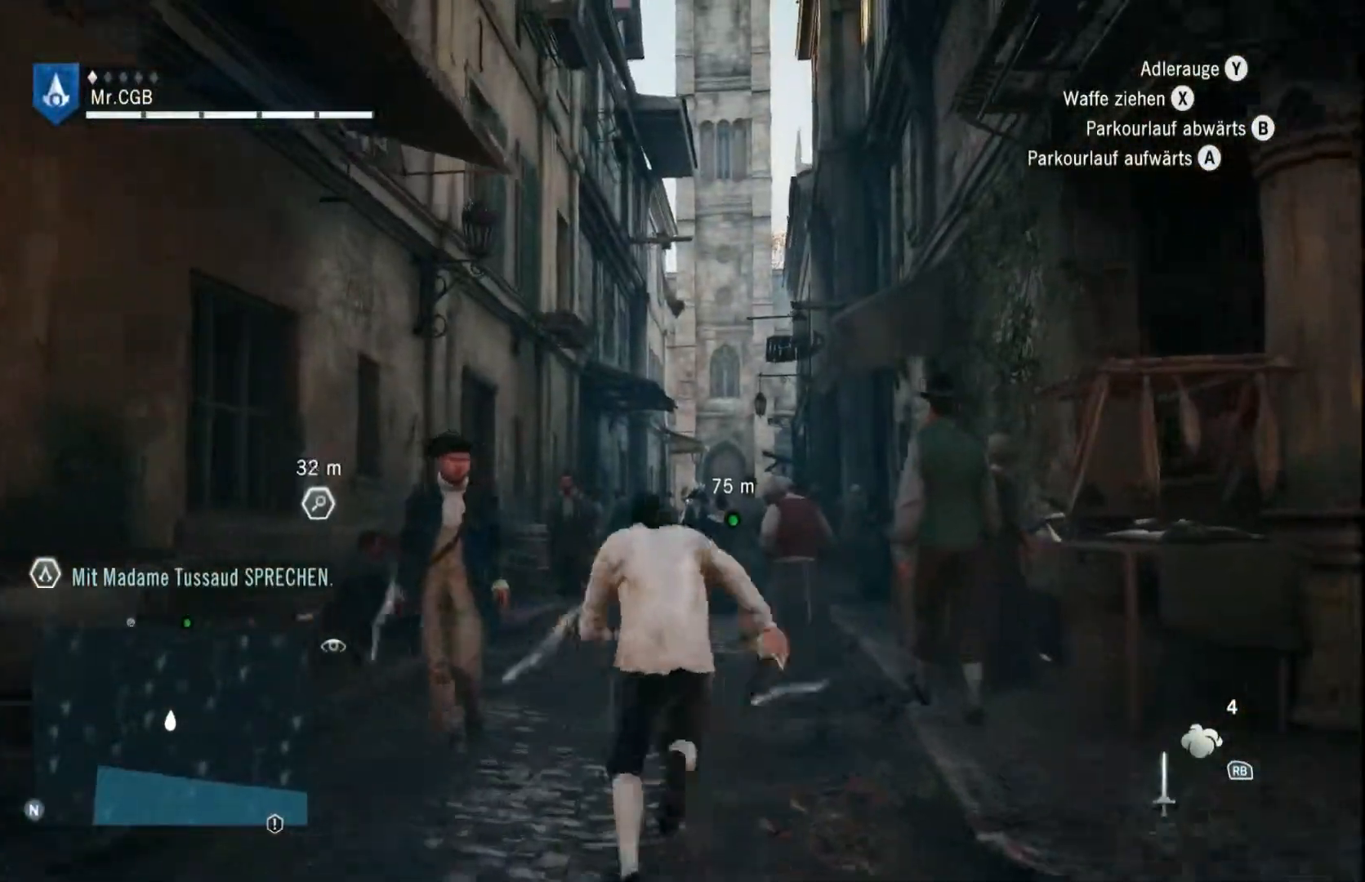
{"buttons": ["R2"], "left_stick": "up", "right_stick": "center", "events": [[250, "right_stick", "center"]]}
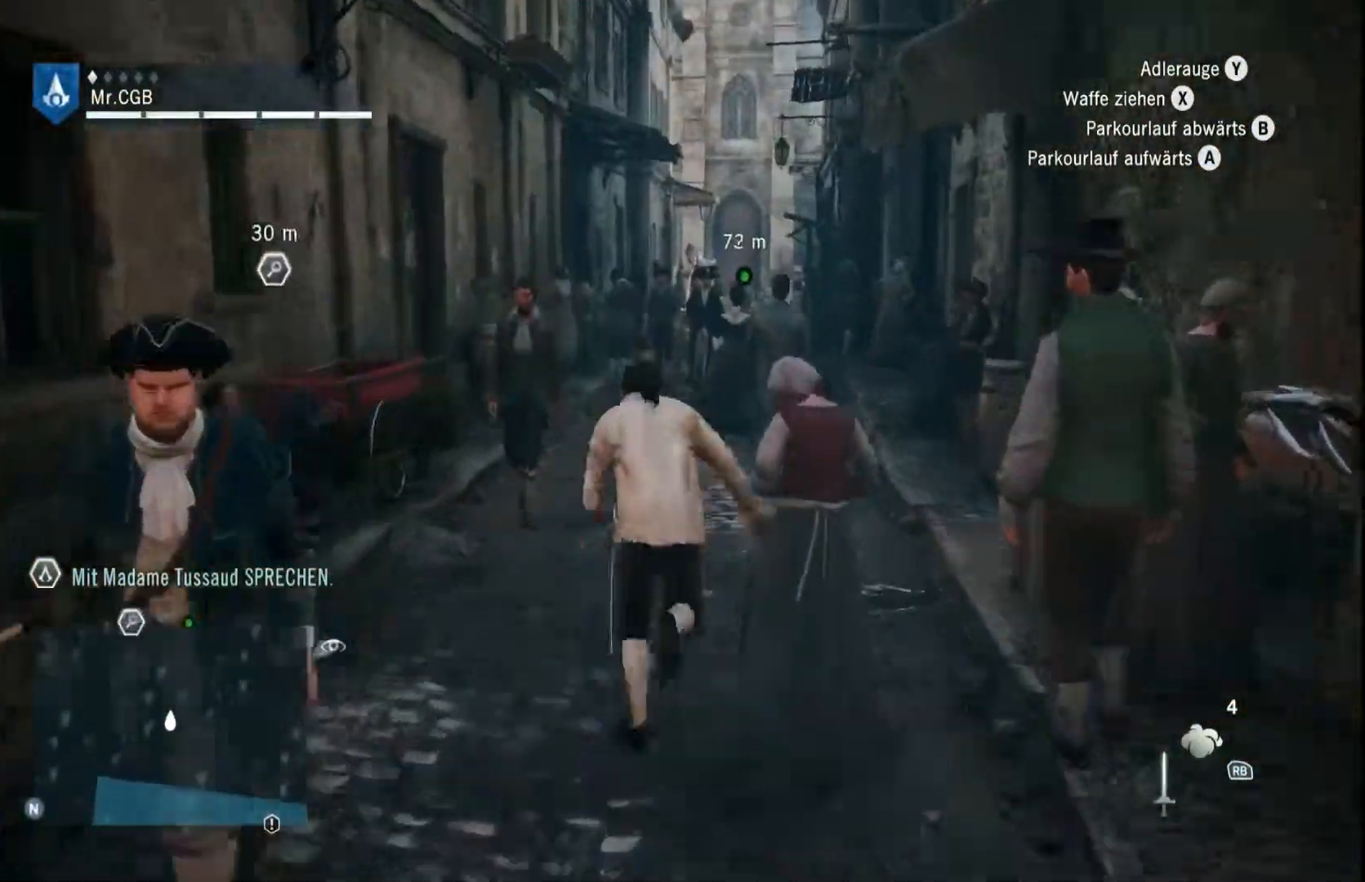
{"buttons": ["R2"], "left_stick": "up", "right_stick": "center", "events": []}
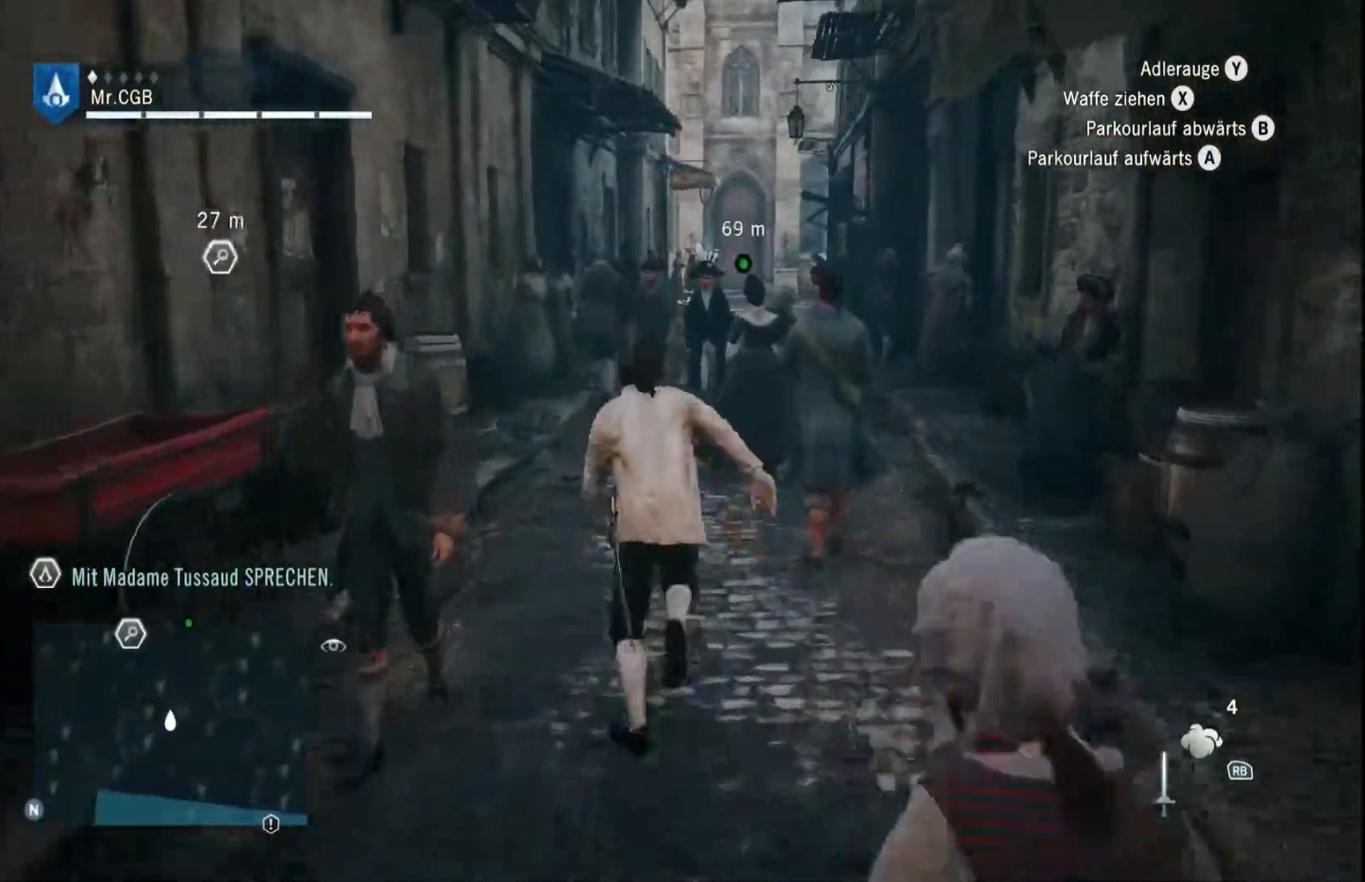
{"buttons": ["R2"], "left_stick": "up", "right_stick": "center", "events": []}
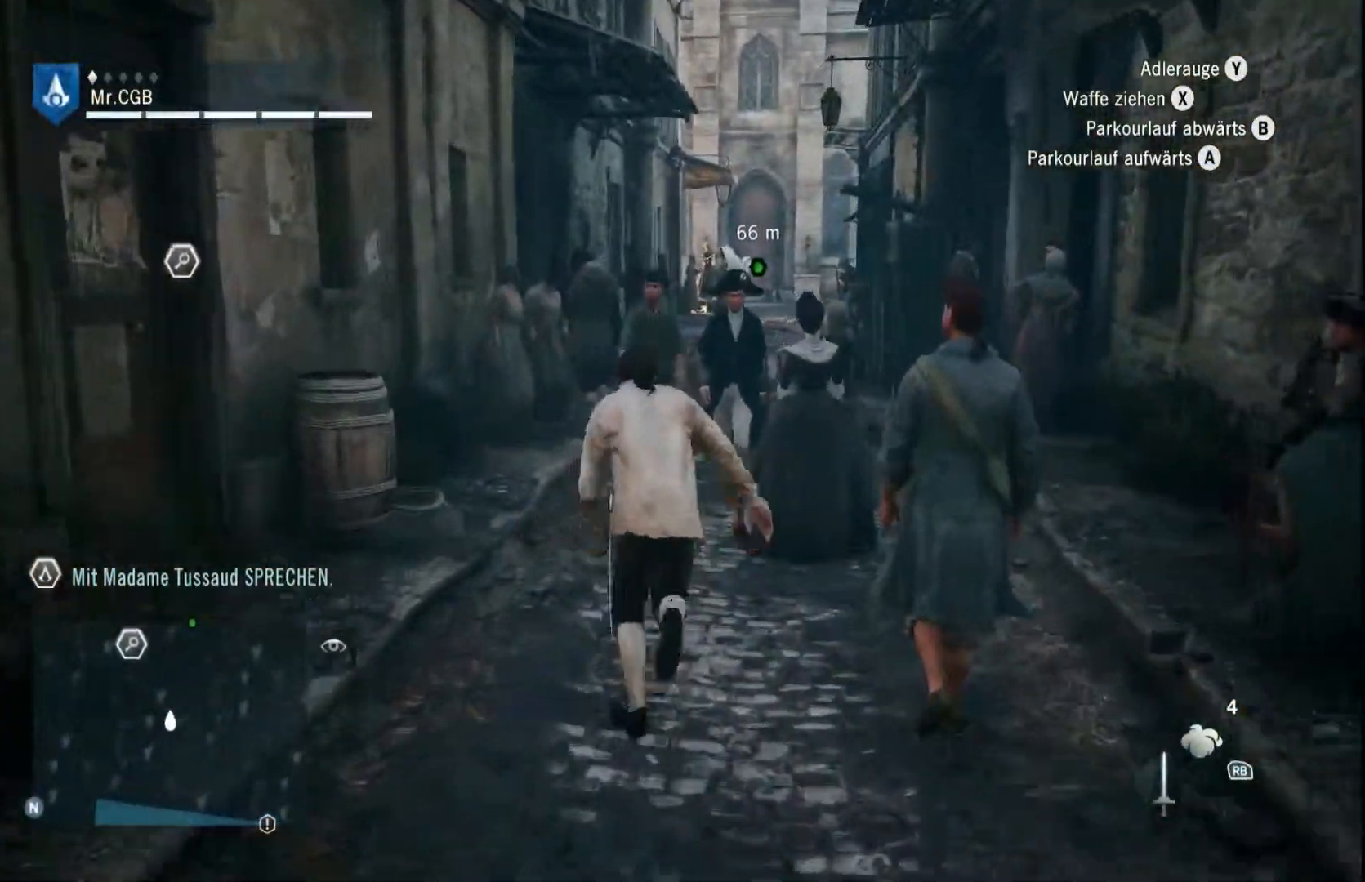
{"buttons": ["R2"], "left_stick": "up", "right_stick": "center", "events": [[367, "right_stick", "right"], [500, "right_stick", "center"]]}
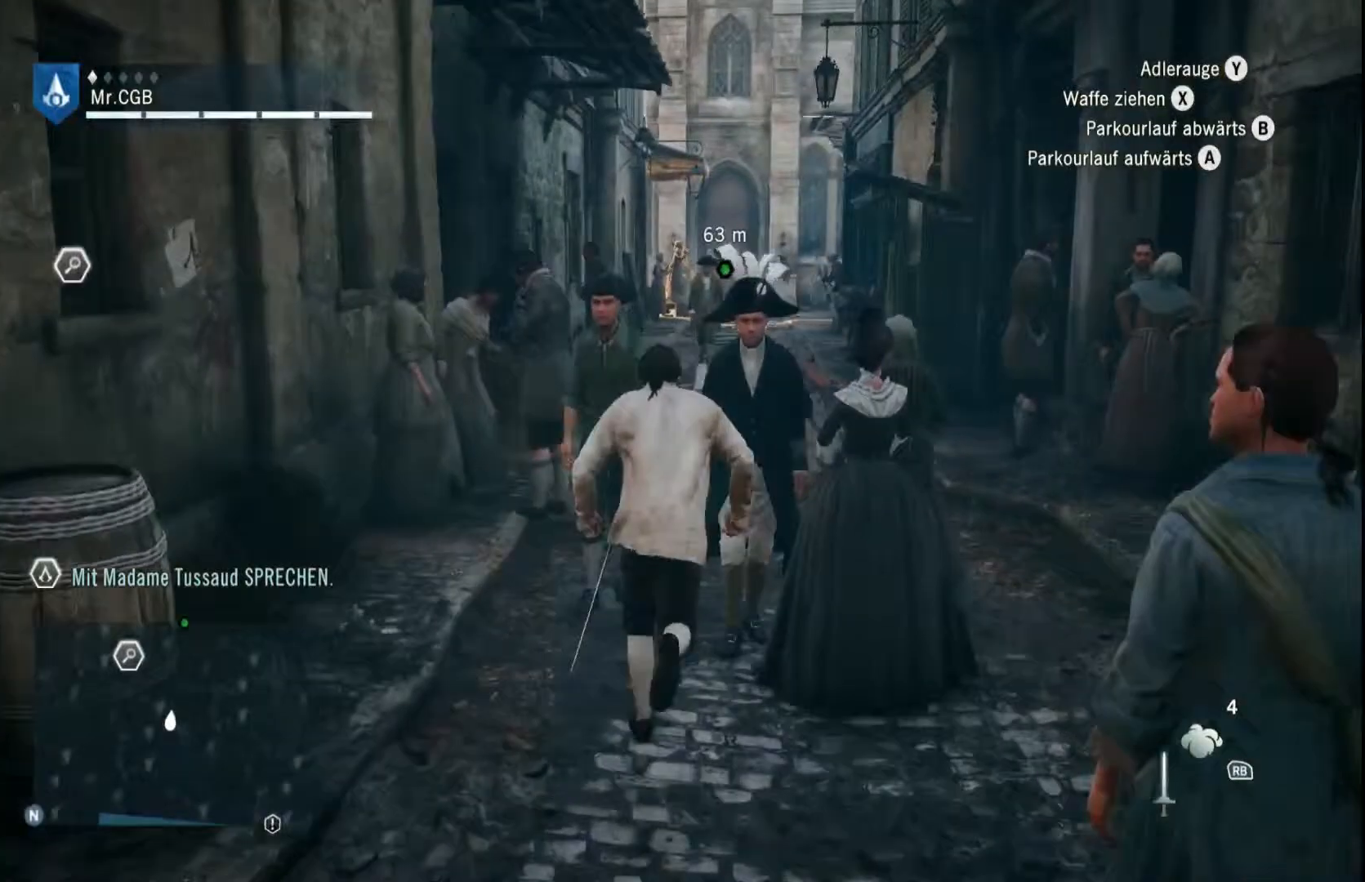
{"buttons": ["R2"], "left_stick": "up", "right_stick": "center", "events": []}